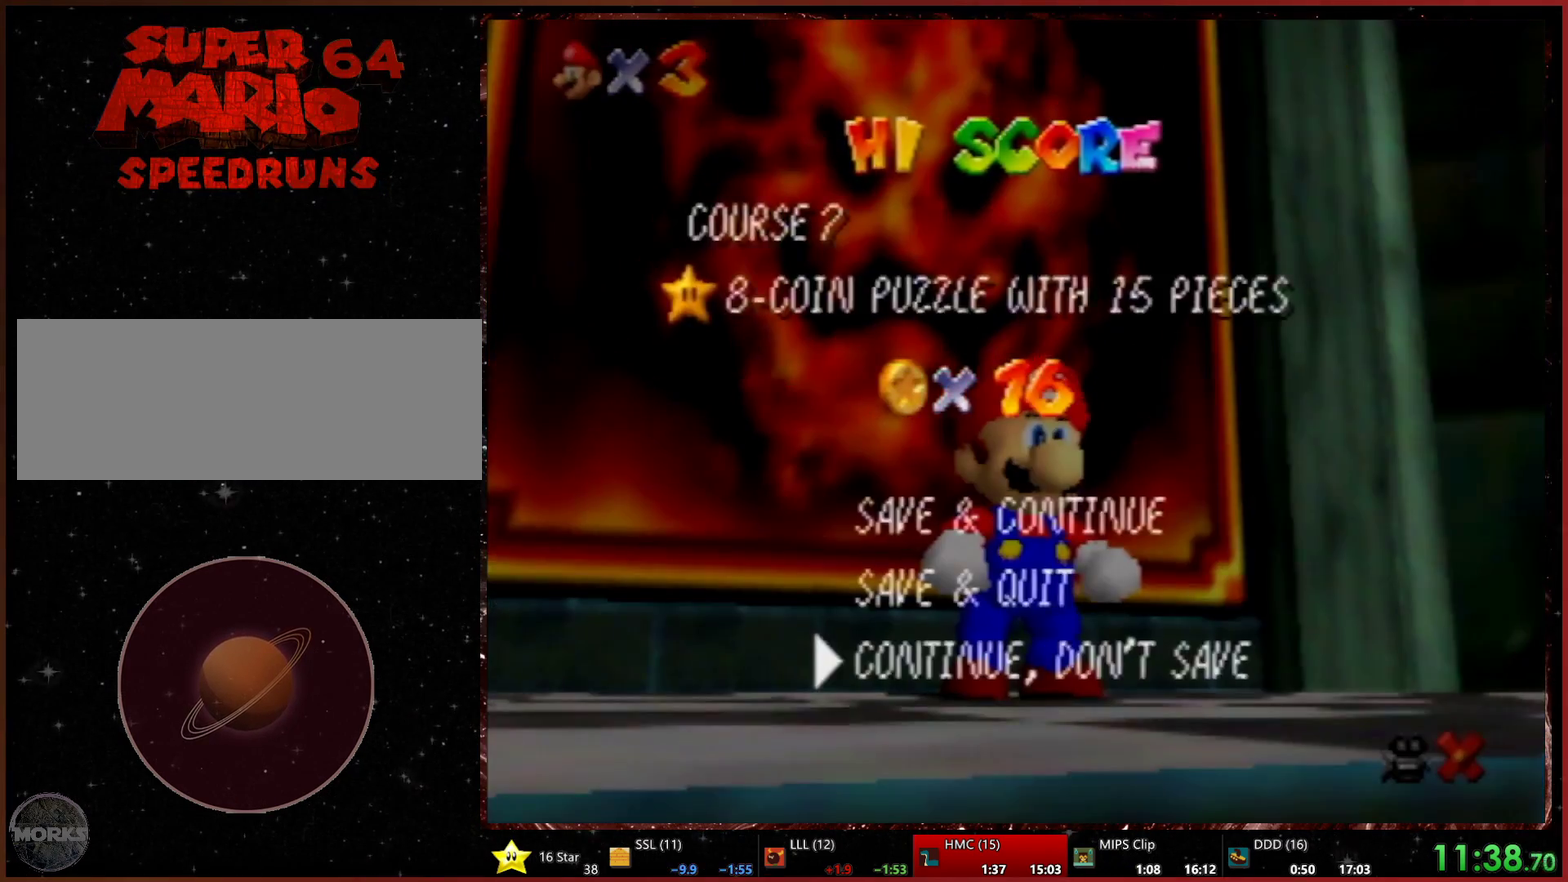
Gameplay with a controller (Xbox layout); each line is a JSON object with the inputs held at the frame after it. "events" lists button and stick changes between this image and that frame as [ms after this image, input, new state], when the widget could be followed in between. Not read: L2 L3 R3.
{"buttons": ["L1", "START"], "left_stick": "right", "events": [[67, "left_stick", "right"], [433, "L1", "down"], [500, "START", "down"]]}
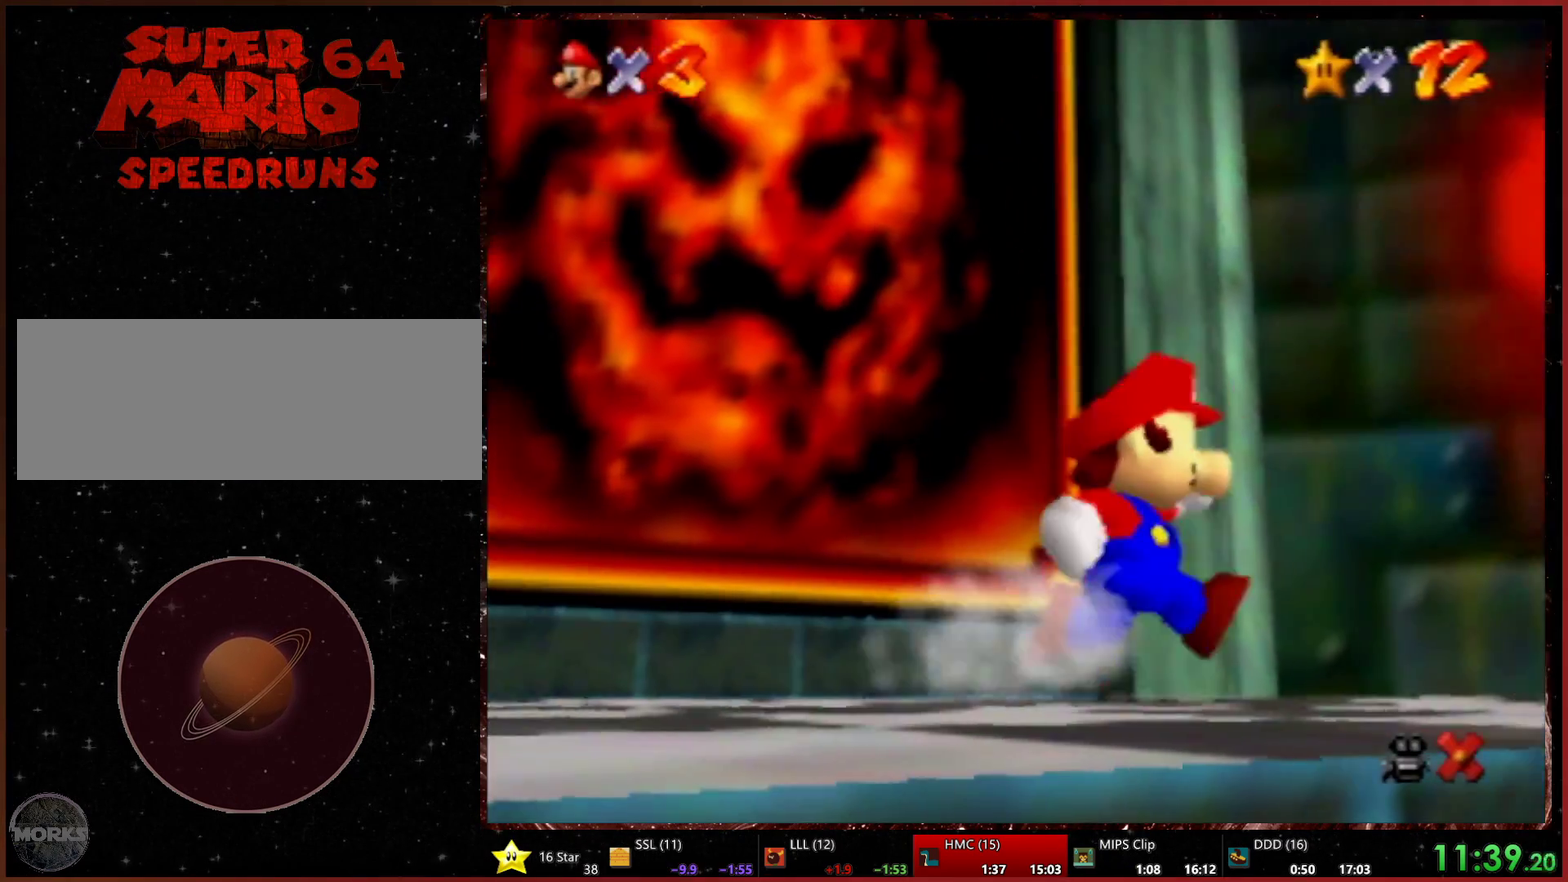
{"buttons": [], "left_stick": "up-right", "events": [[133, "L1", "up"], [433, "START", "up"], [433, "left_stick", "up-right"]]}
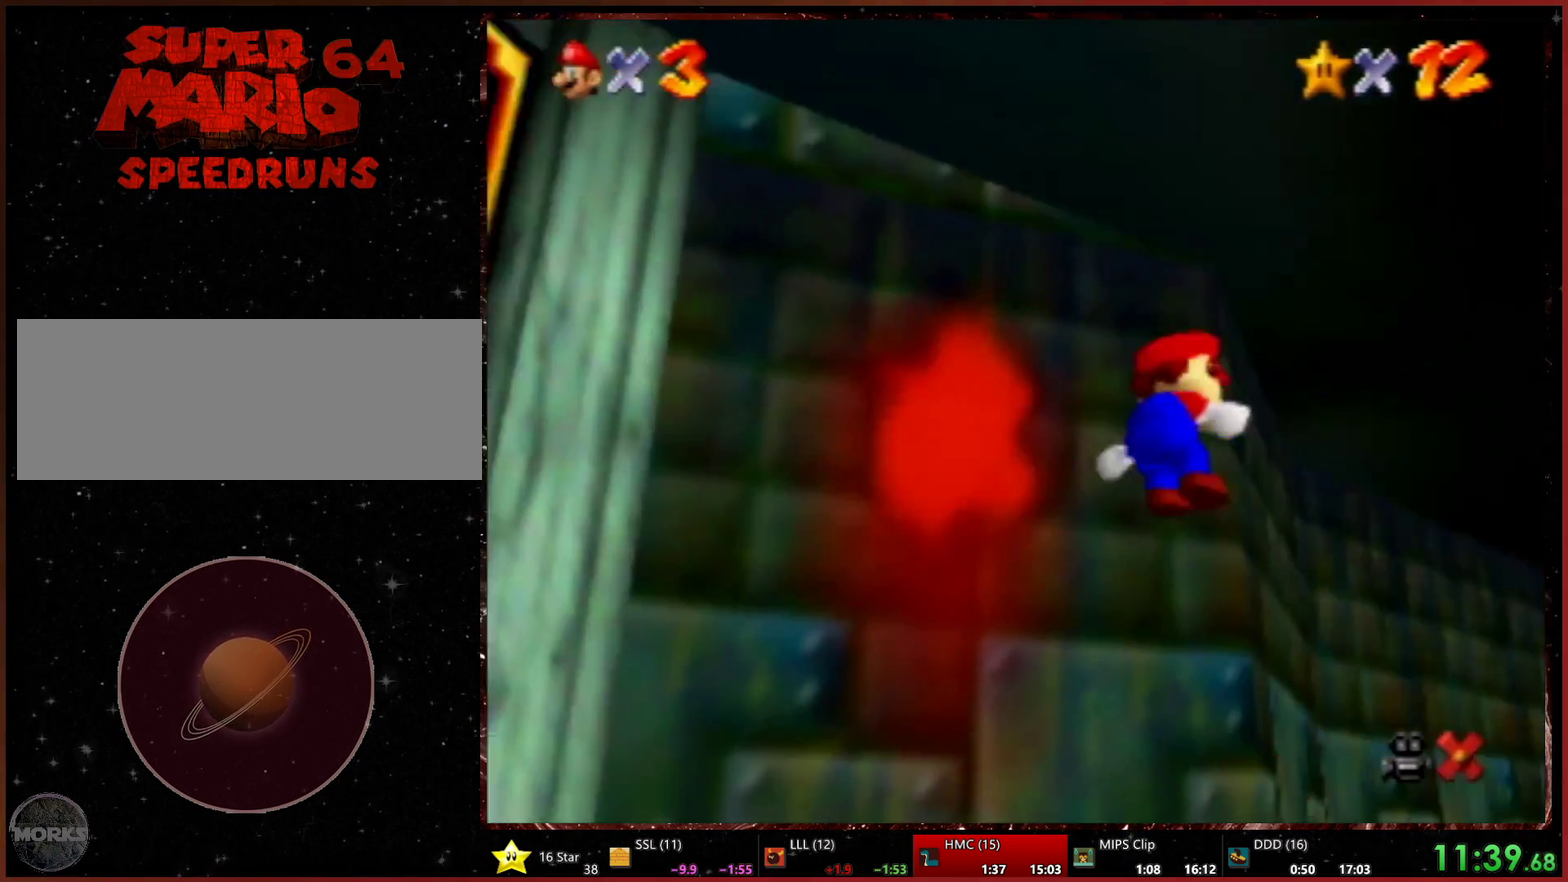
{"buttons": [], "left_stick": "up", "events": [[233, "left_stick", "center"], [300, "left_stick", "up-right"], [500, "left_stick", "up"]]}
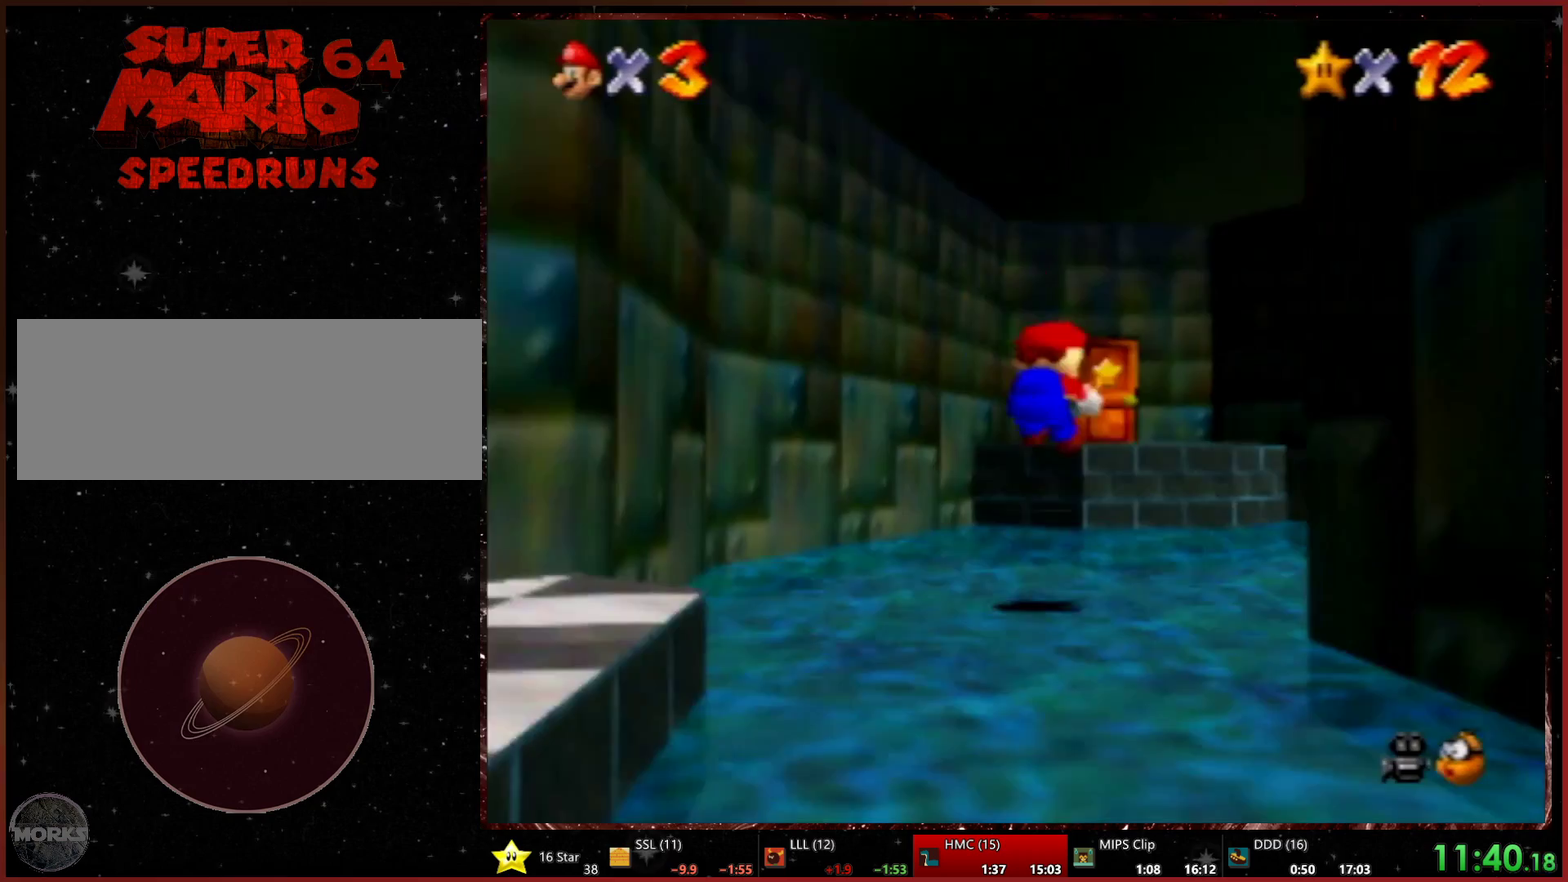
{"buttons": ["START"], "left_stick": "up", "events": [[433, "left_stick", "up-left"], [467, "START", "down"], [500, "left_stick", "up"]]}
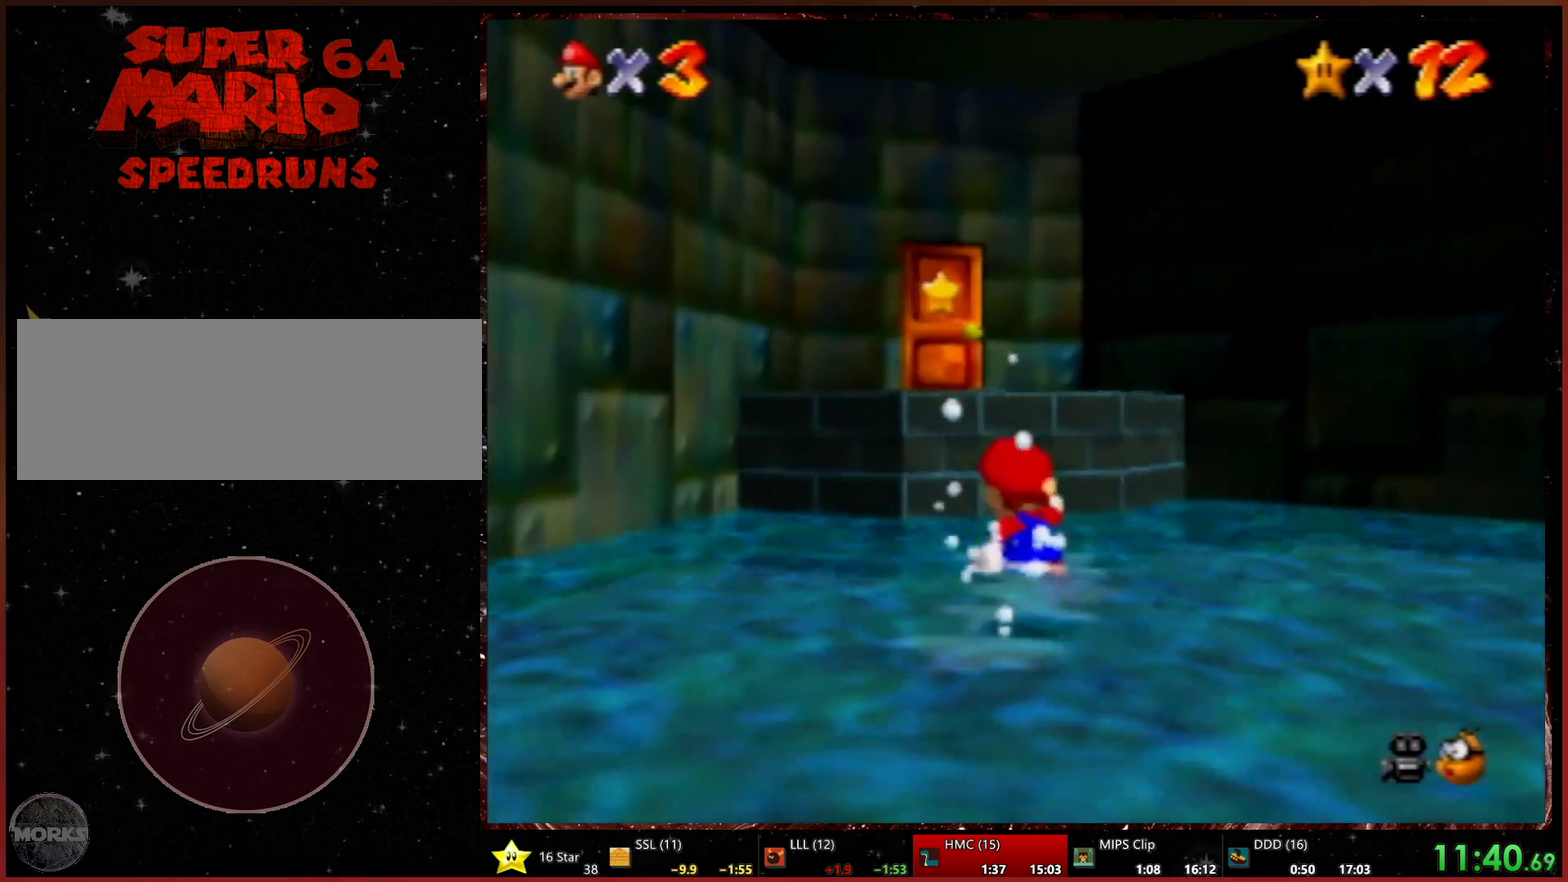
{"buttons": [], "left_stick": "up", "events": [[233, "left_stick", "up-right"], [267, "START", "up"], [500, "left_stick", "up"]]}
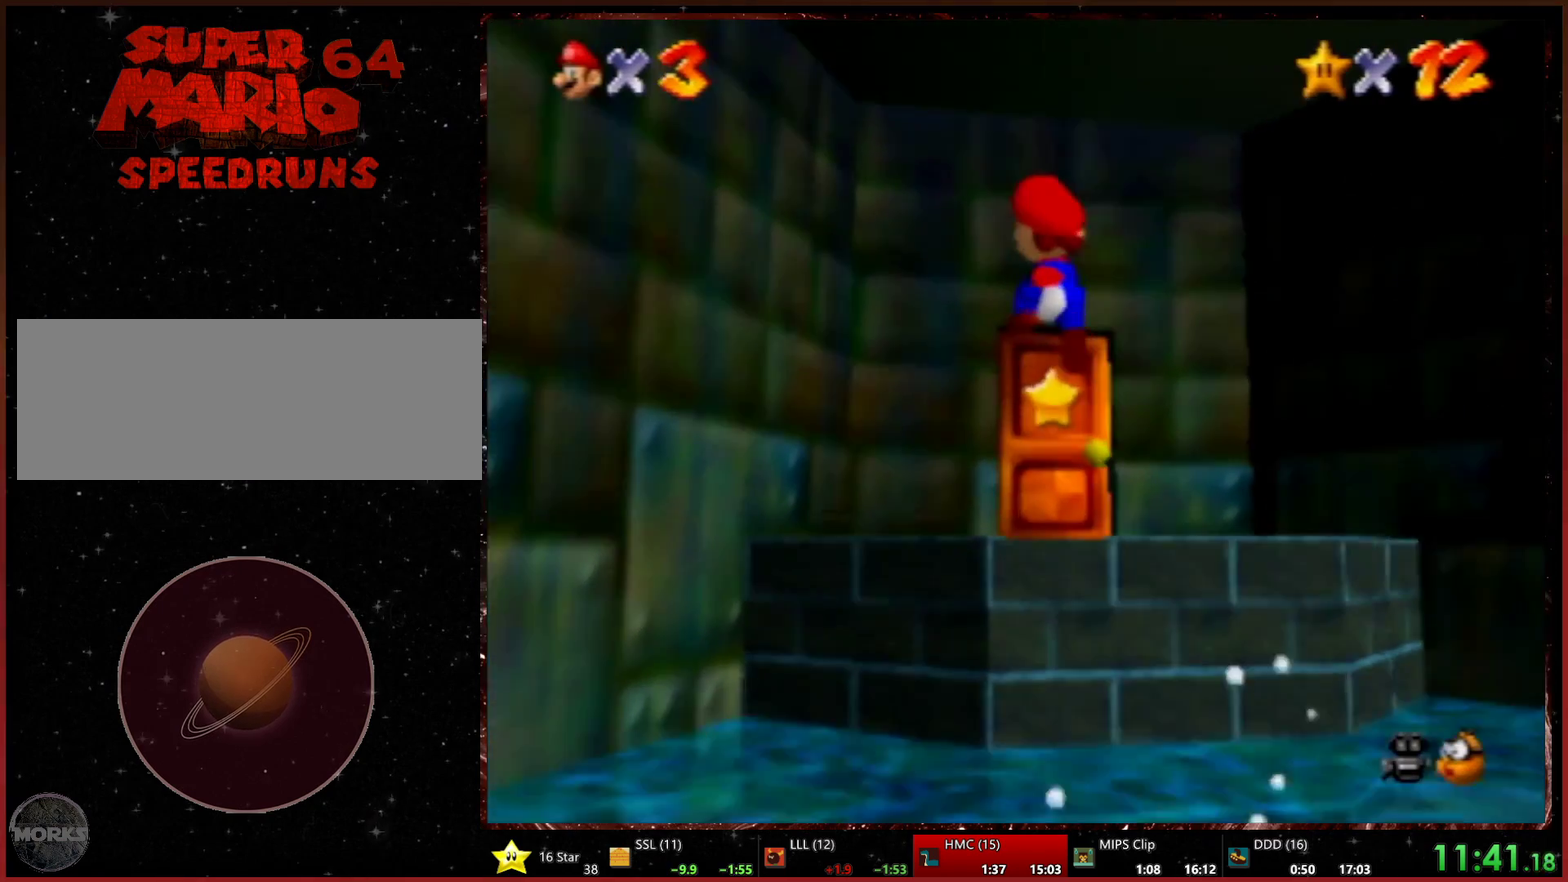
{"buttons": [], "left_stick": "up-right", "events": [[167, "left_stick", "up-right"]]}
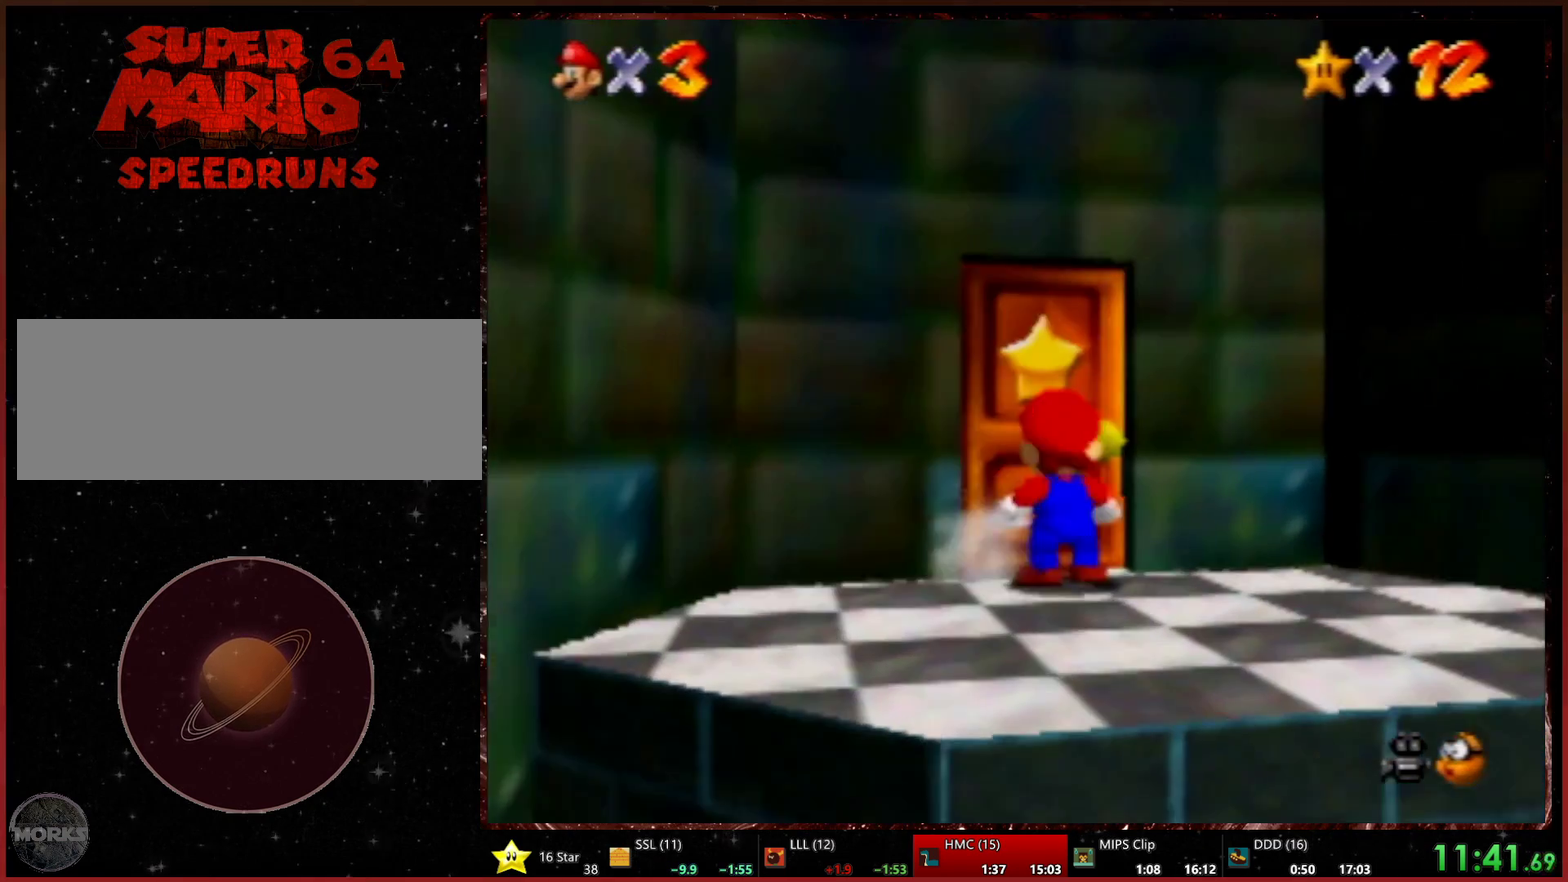
{"buttons": [], "left_stick": "center", "events": [[333, "left_stick", "center"]]}